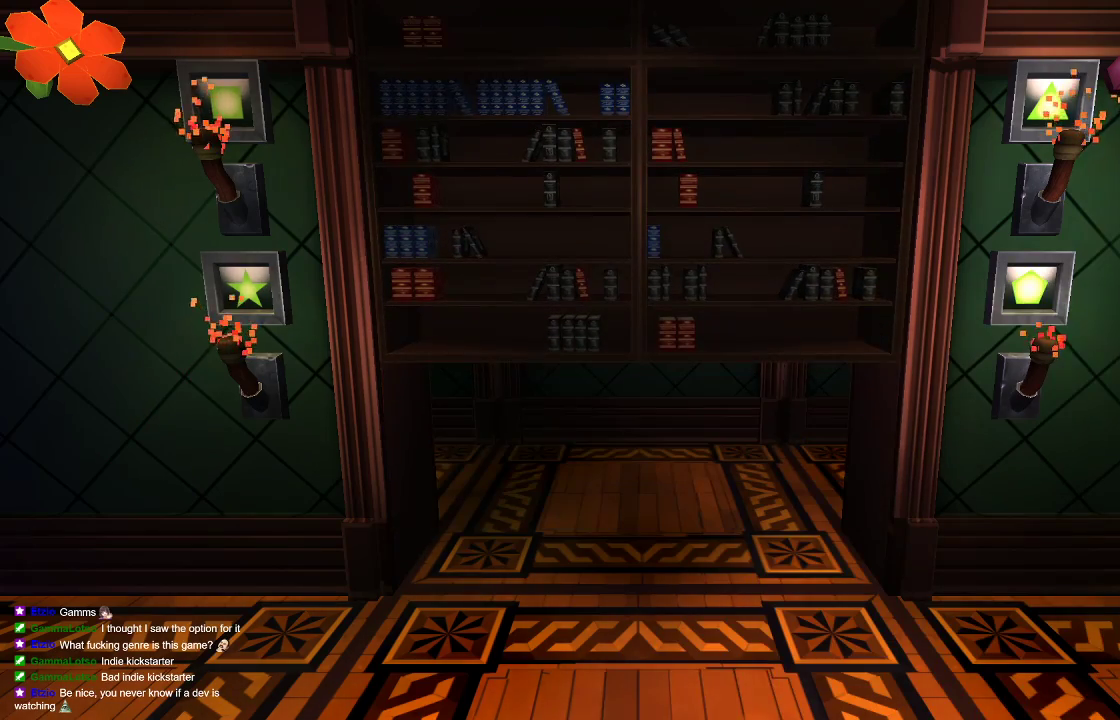
Gameplay with a controller (PlayStation layout); each line is a JSON object with the inputs held at the frame after it. "events" lists button and stick changes between this image and that frame as [ms after this image, input, new state], when the widget could be followed in between.
{"buttons": [], "left_stick": "center", "right_stick": "center", "events": []}
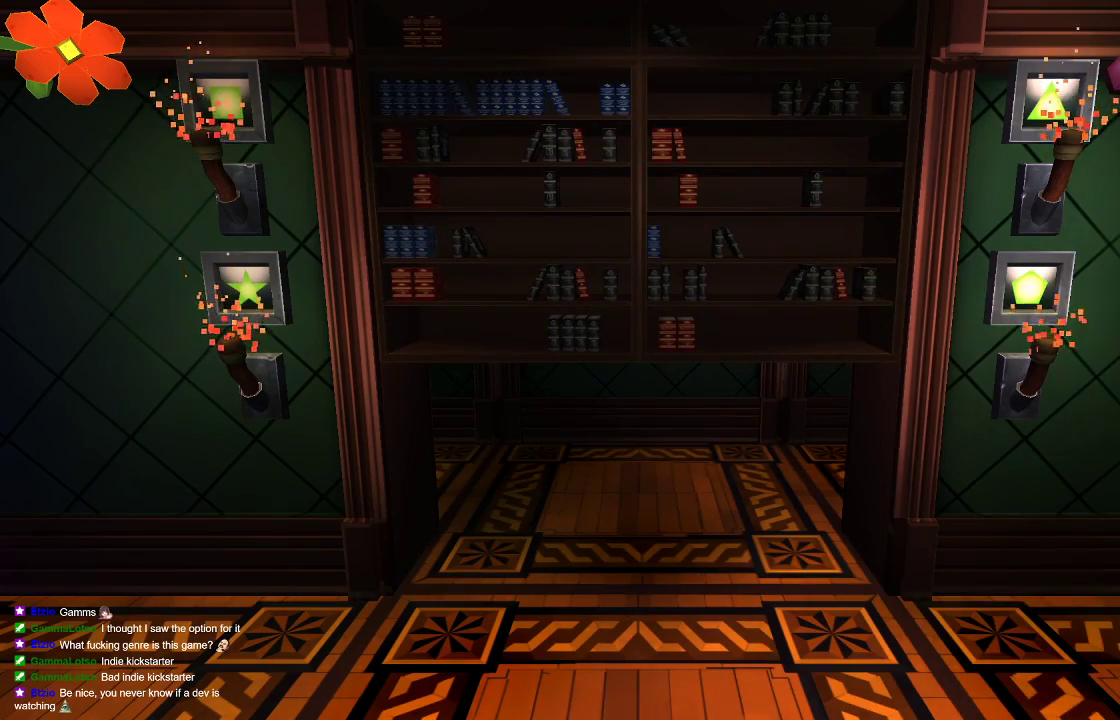
{"buttons": [], "left_stick": "left", "right_stick": "center", "events": [[367, "left_stick", "left"]]}
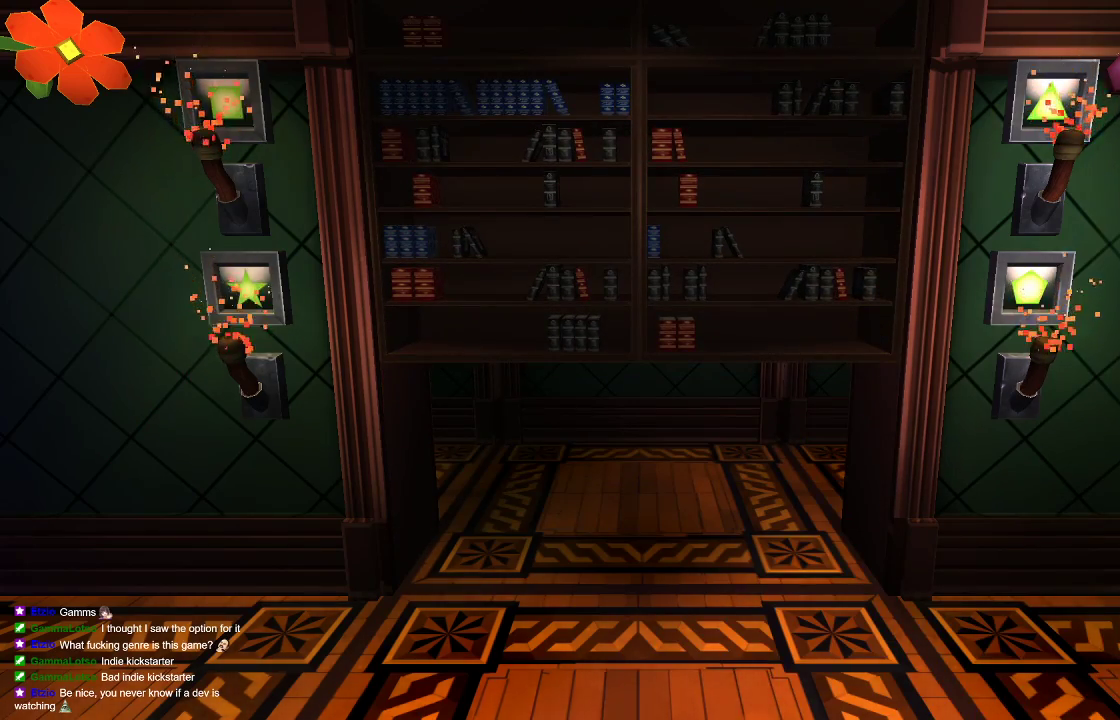
{"buttons": [], "left_stick": "left", "right_stick": "center", "events": [[100, "L1", "down"], [200, "R1", "down"], [233, "L1", "up"], [433, "R1", "up"]]}
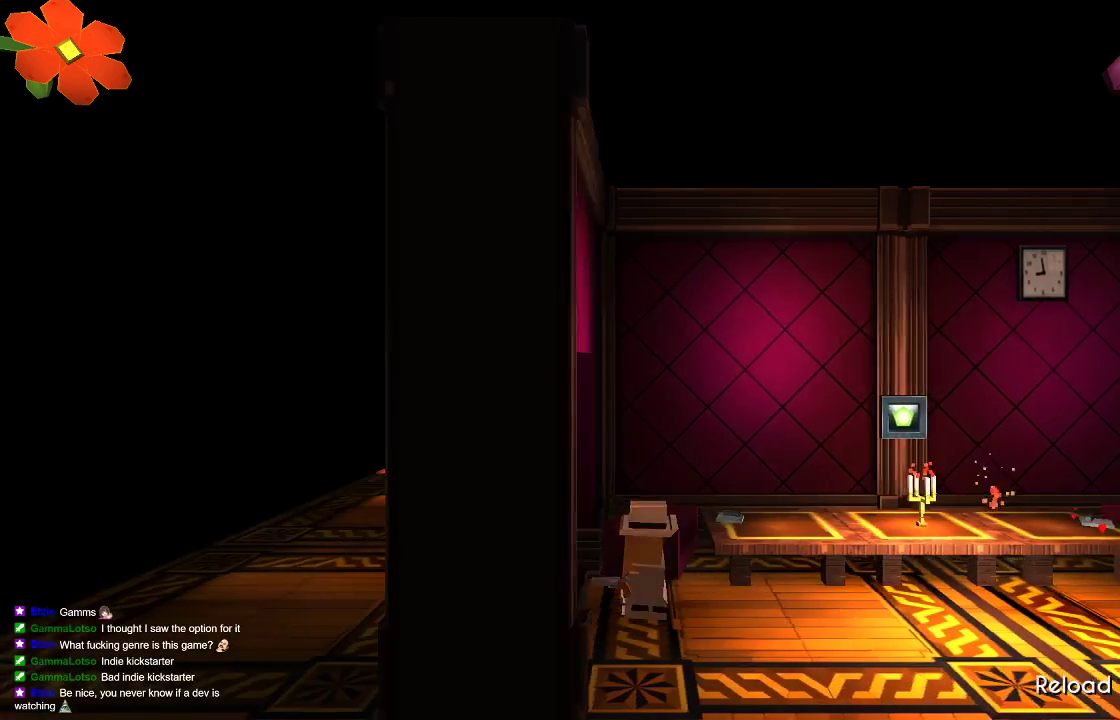
{"buttons": [], "left_stick": "left", "right_stick": "center", "events": [[233, "L1", "down"], [333, "L1", "up"]]}
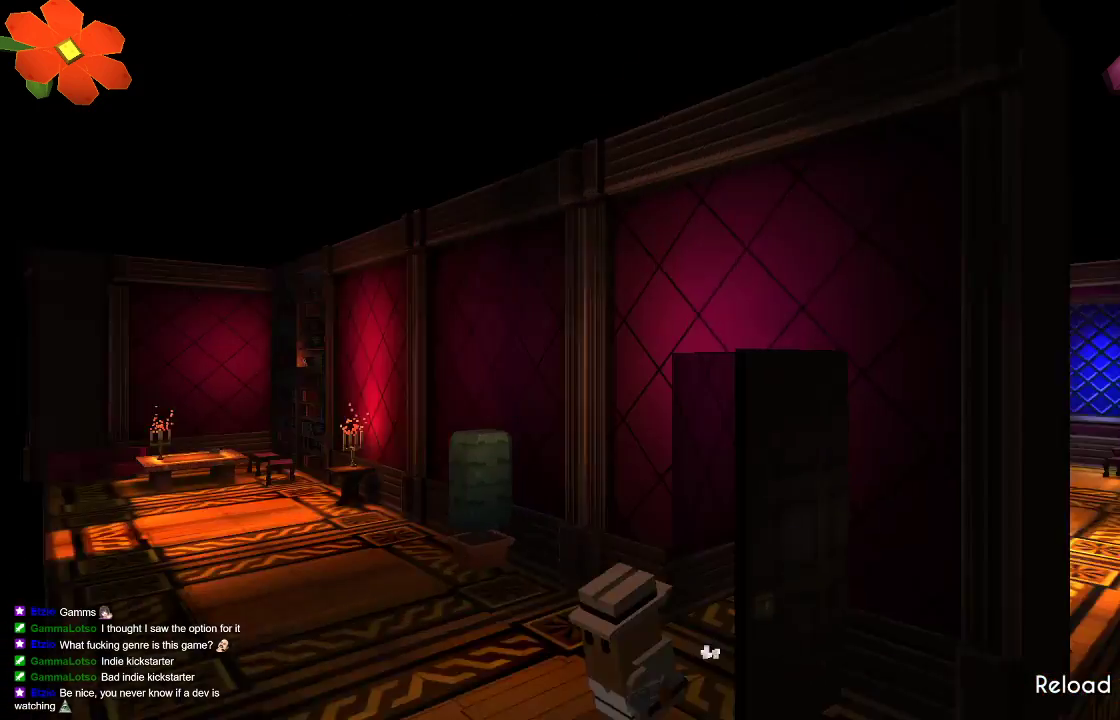
{"buttons": [], "left_stick": "left", "right_stick": "center", "events": []}
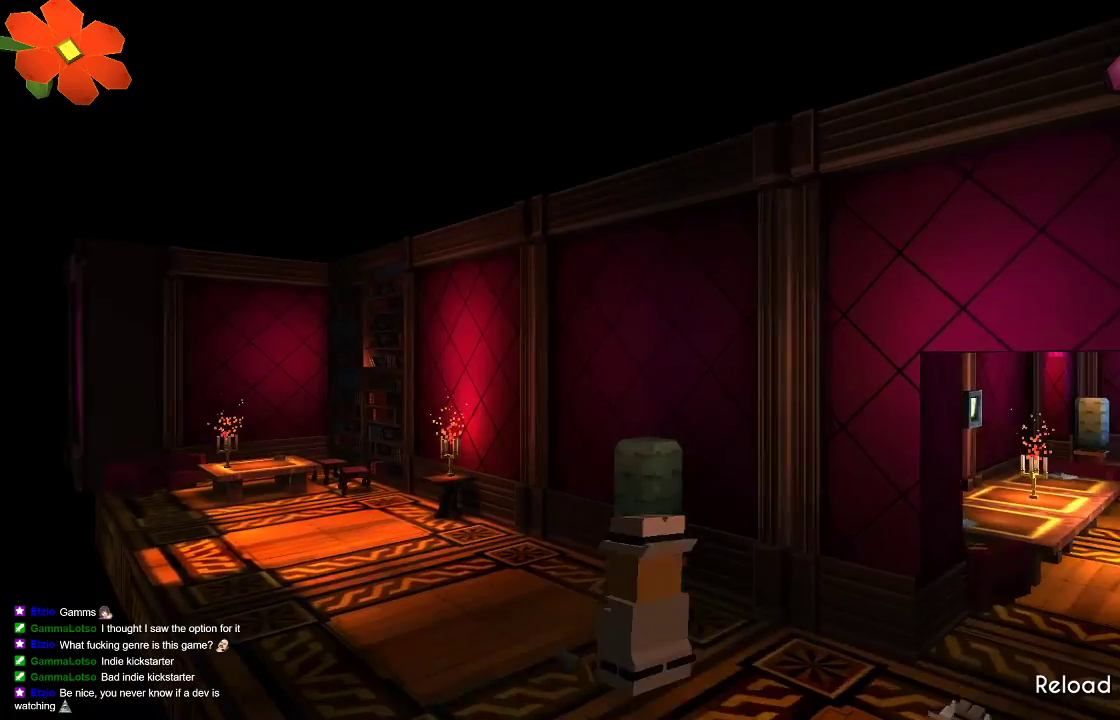
{"buttons": ["TRIANGLE"], "left_stick": "center", "right_stick": "center", "events": [[100, "left_stick", "center"], [167, "TRIANGLE", "down"]]}
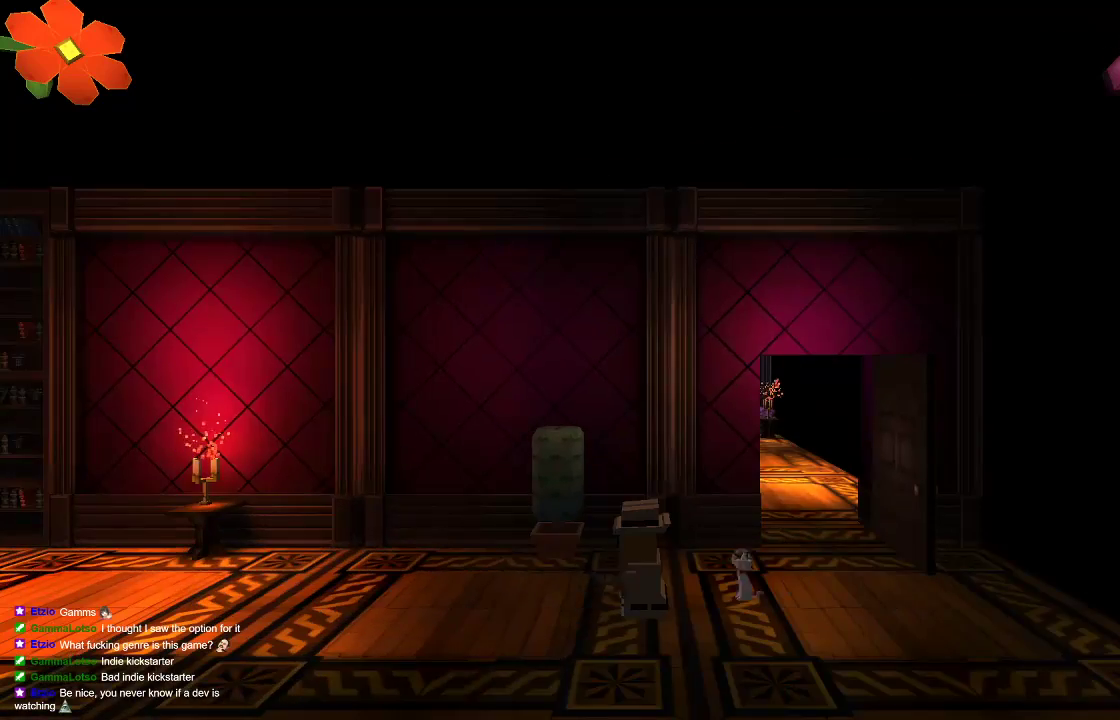
{"buttons": ["TRIANGLE"], "left_stick": "center", "right_stick": "center", "events": [[367, "TRIANGLE", "up"], [500, "TRIANGLE", "down"]]}
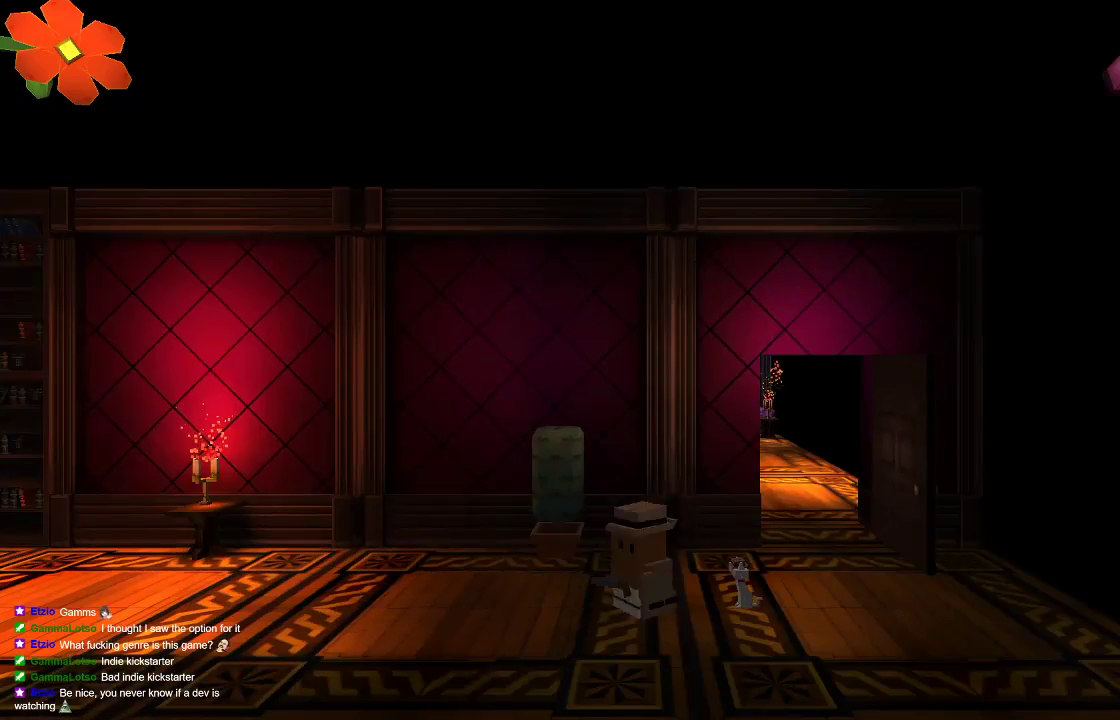
{"buttons": [], "left_stick": "center", "right_stick": "center", "events": [[100, "TRIANGLE", "up"]]}
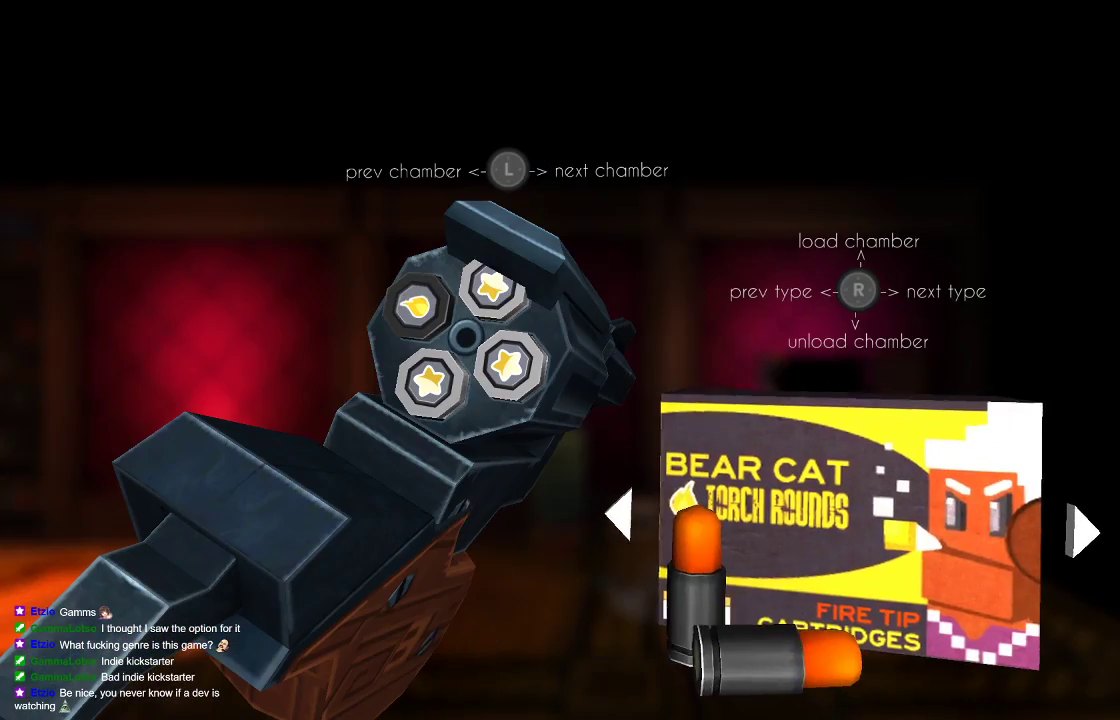
{"buttons": [], "left_stick": "center", "right_stick": "center", "events": []}
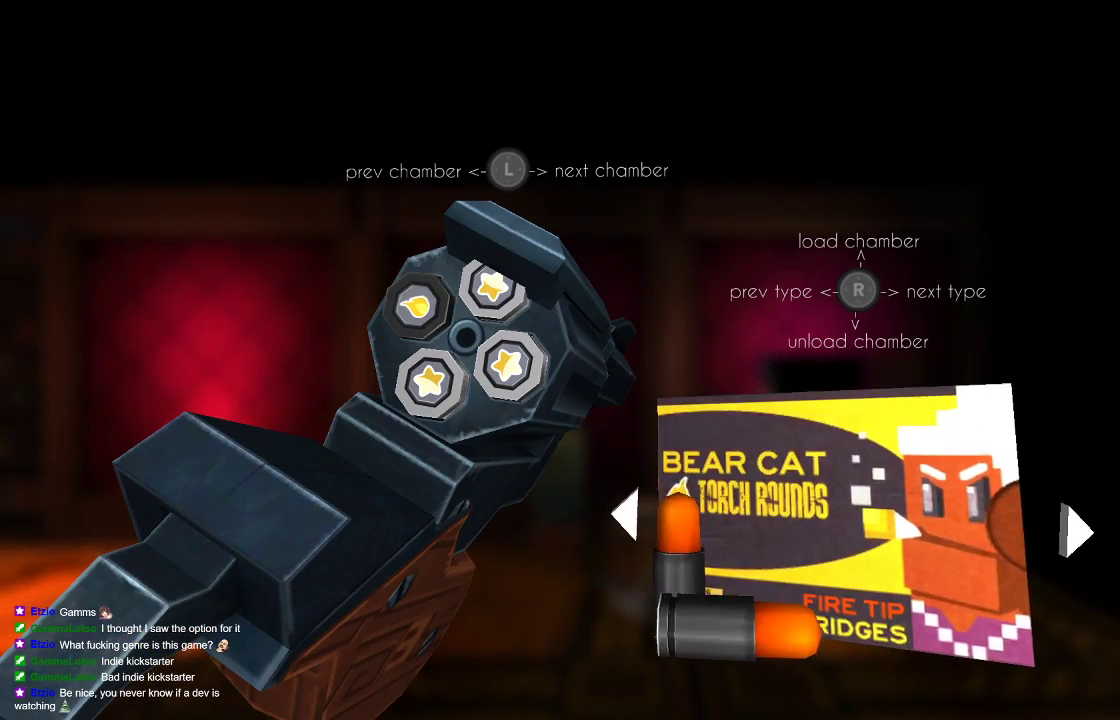
{"buttons": [], "left_stick": "center", "right_stick": "down", "events": [[133, "left_stick", "right"], [300, "left_stick", "center"], [433, "right_stick", "down"]]}
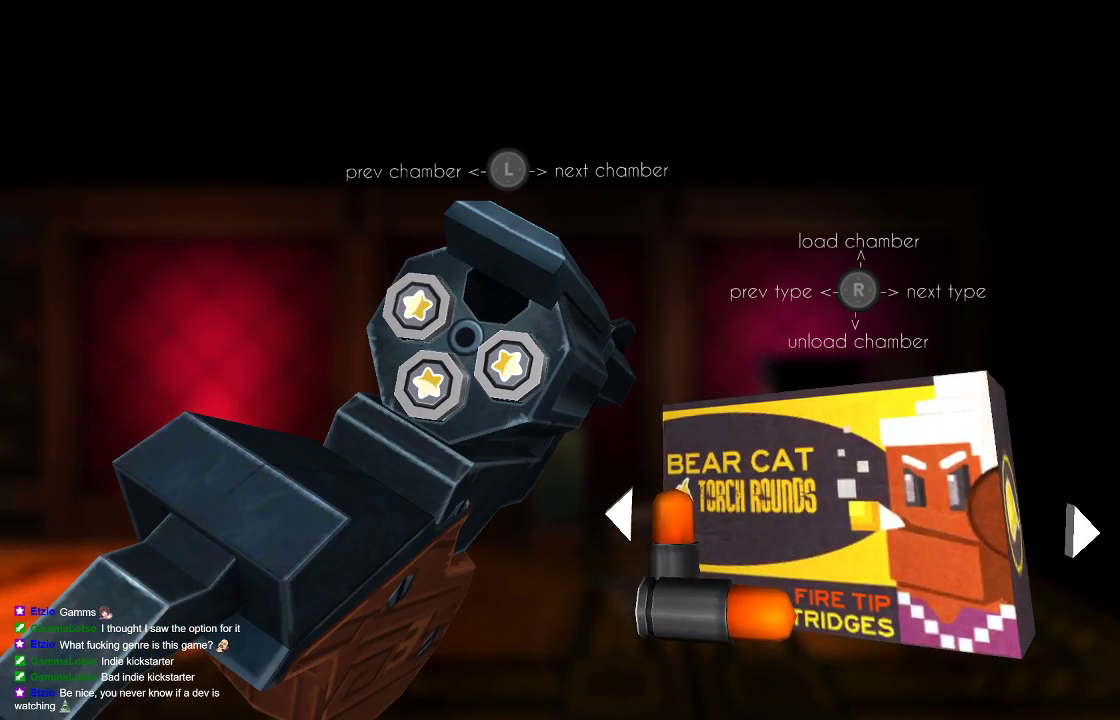
{"buttons": [], "left_stick": "center", "right_stick": "center", "events": [[33, "right_stick", "center"]]}
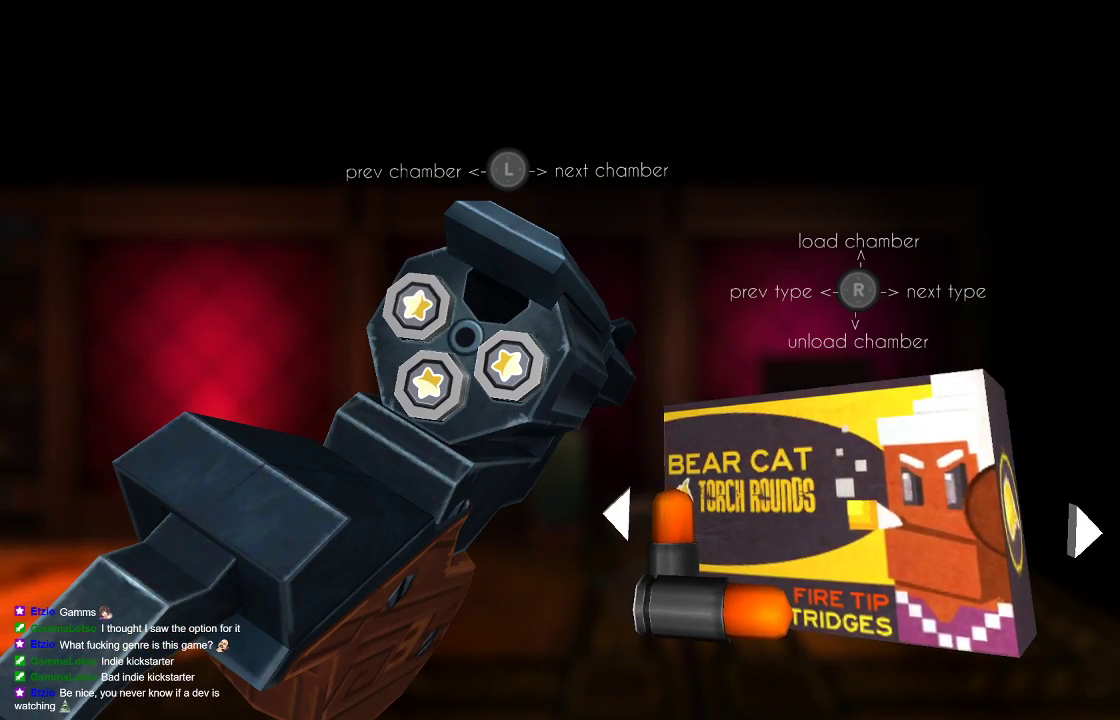
{"buttons": [], "left_stick": "center", "right_stick": "left", "events": [[167, "right_stick", "left"], [300, "right_stick", "center"], [433, "right_stick", "left"]]}
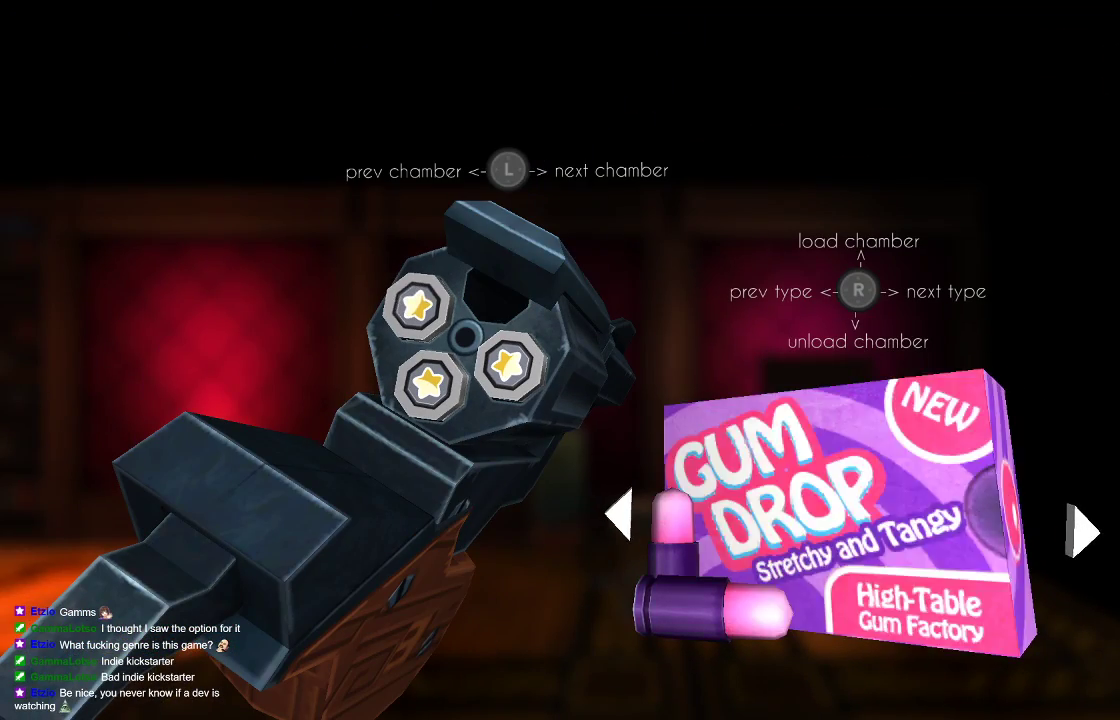
{"buttons": [], "left_stick": "center", "right_stick": "left", "events": [[67, "right_stick", "center"], [133, "right_stick", "left"], [300, "right_stick", "center"], [367, "right_stick", "left"]]}
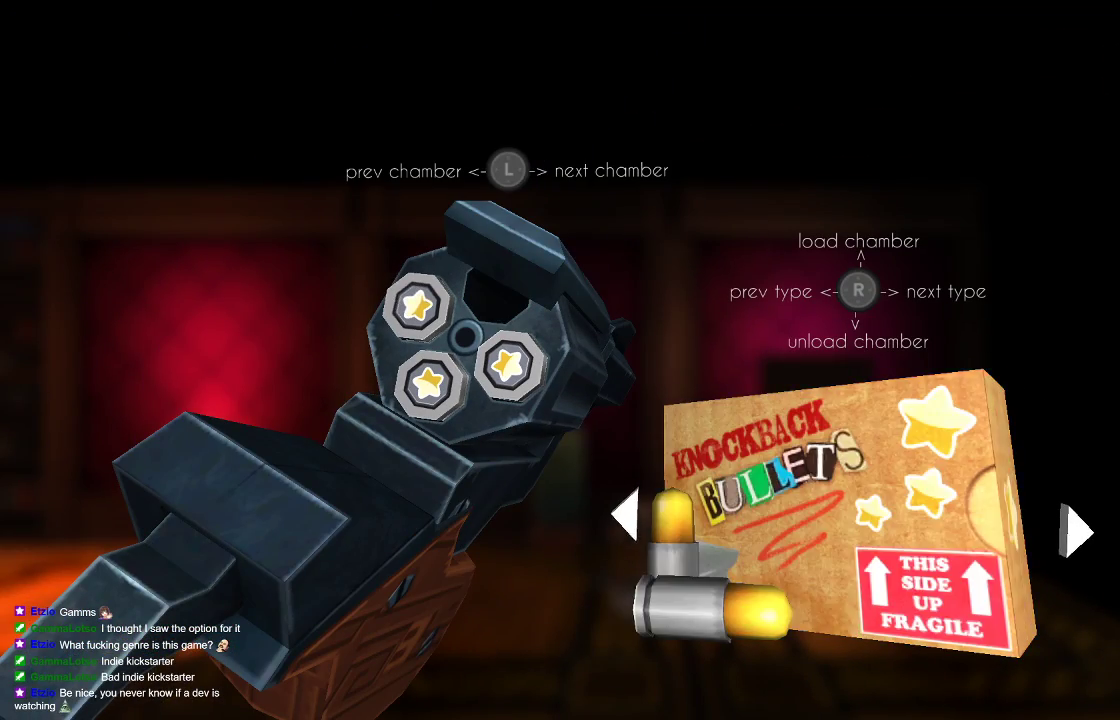
{"buttons": [], "left_stick": "center", "right_stick": "up", "events": [[33, "right_stick", "center"], [500, "right_stick", "up"]]}
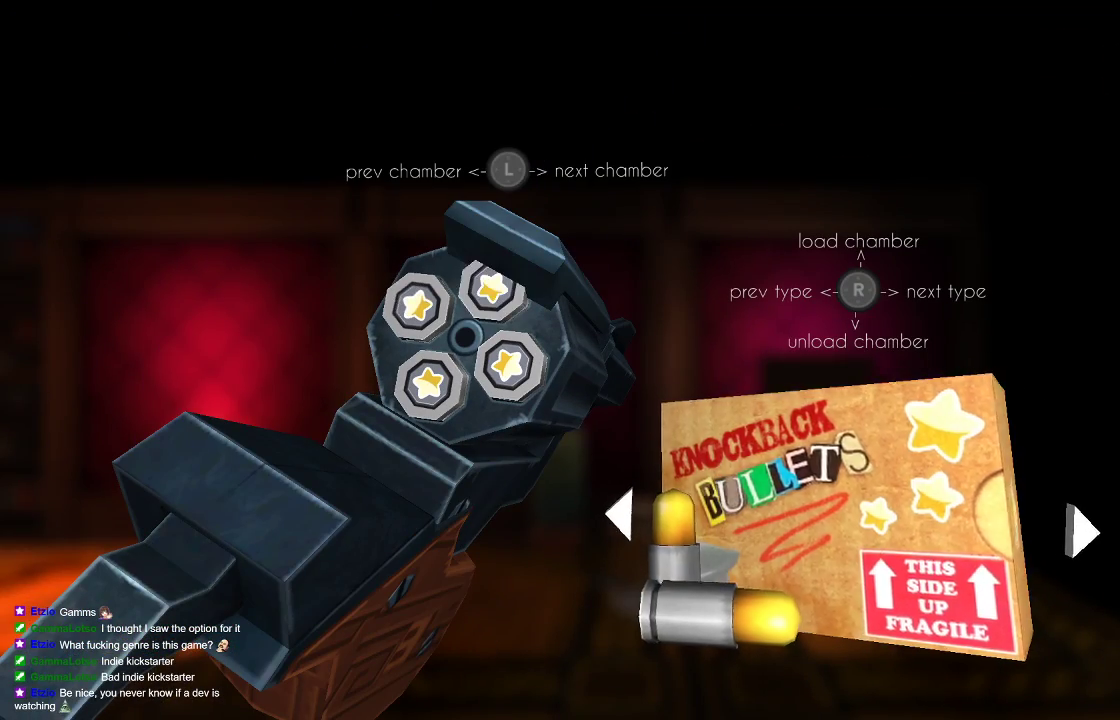
{"buttons": [], "left_stick": "center", "right_stick": "center", "events": [[133, "right_stick", "center"], [267, "CIRCLE", "down"], [367, "CIRCLE", "up"]]}
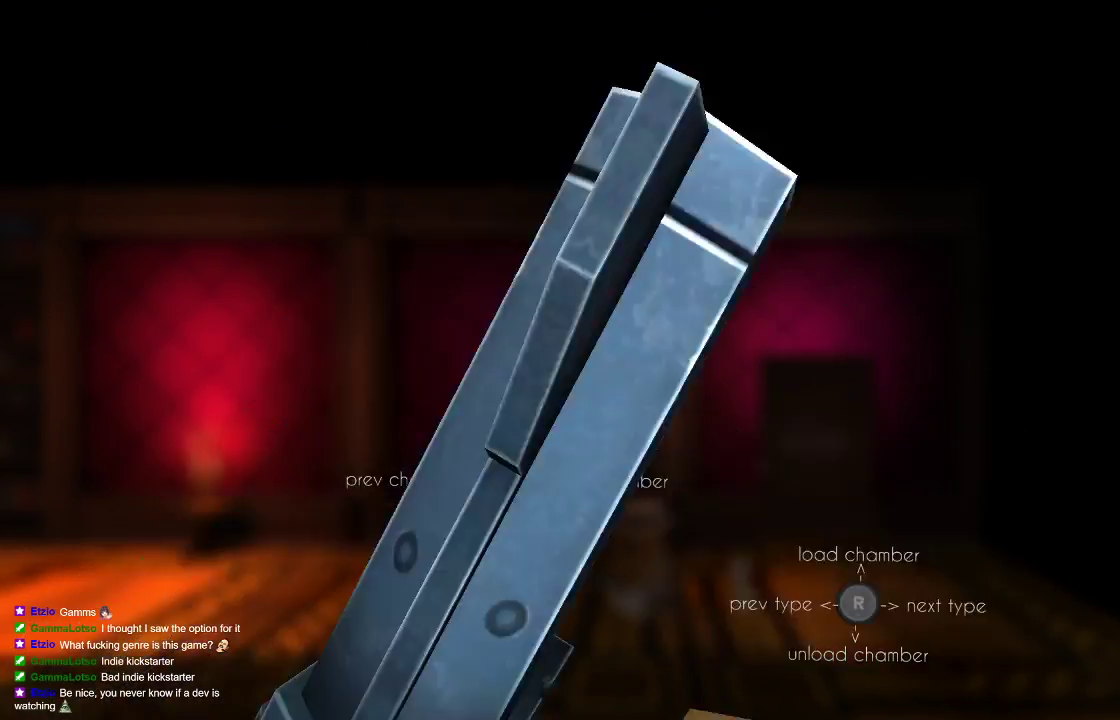
{"buttons": [], "left_stick": "left", "right_stick": "center", "events": [[100, "left_stick", "left"]]}
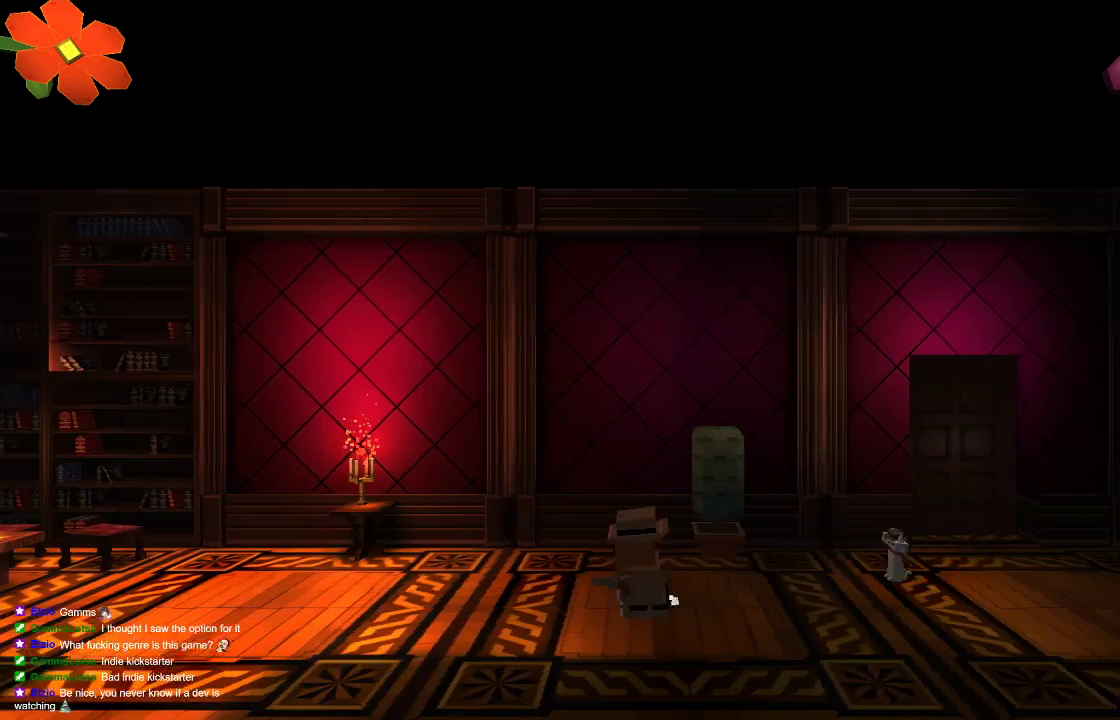
{"buttons": ["L1"], "left_stick": "left", "right_stick": "center", "events": [[400, "L1", "down"]]}
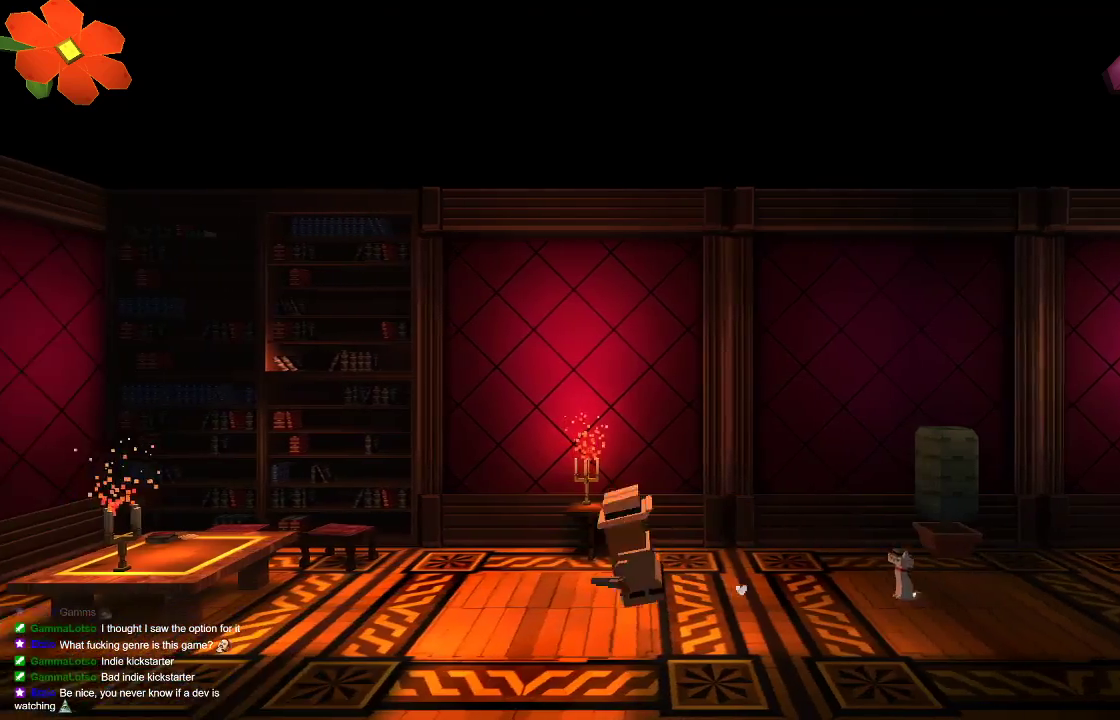
{"buttons": [], "left_stick": "center", "right_stick": "center", "events": [[133, "L1", "up"], [133, "R1", "down"], [200, "L1", "down"], [233, "left_stick", "down-left"], [267, "R1", "up"], [400, "L1", "up"], [467, "left_stick", "center"]]}
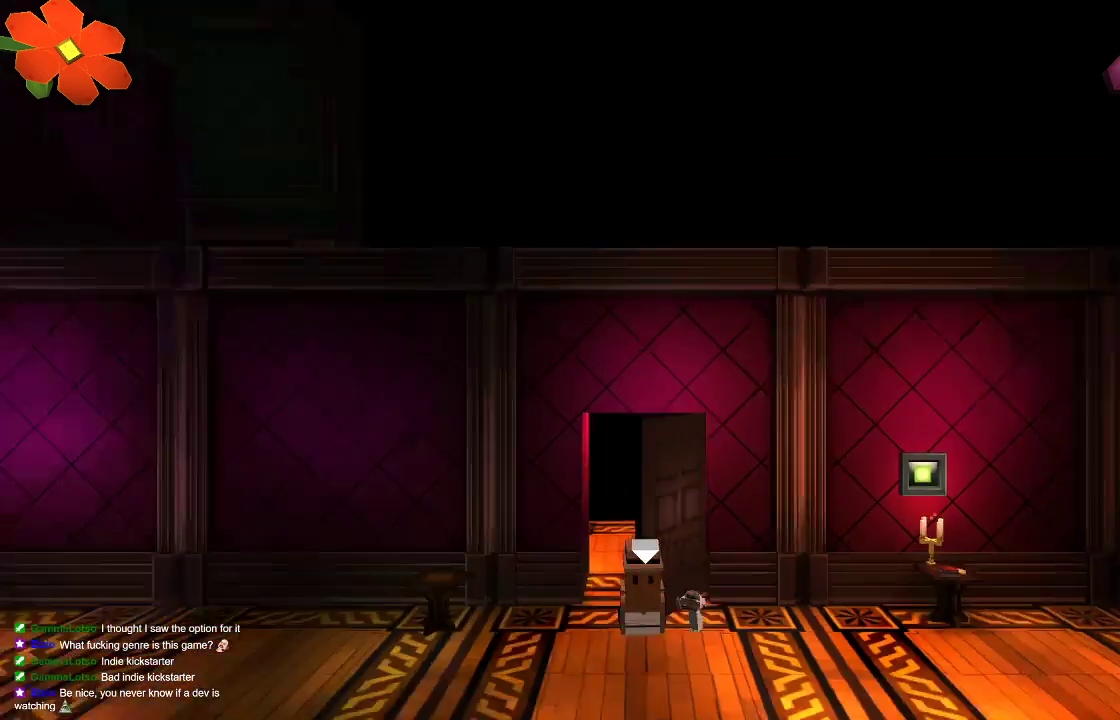
{"buttons": [], "left_stick": "right", "right_stick": "center", "events": [[433, "left_stick", "right"]]}
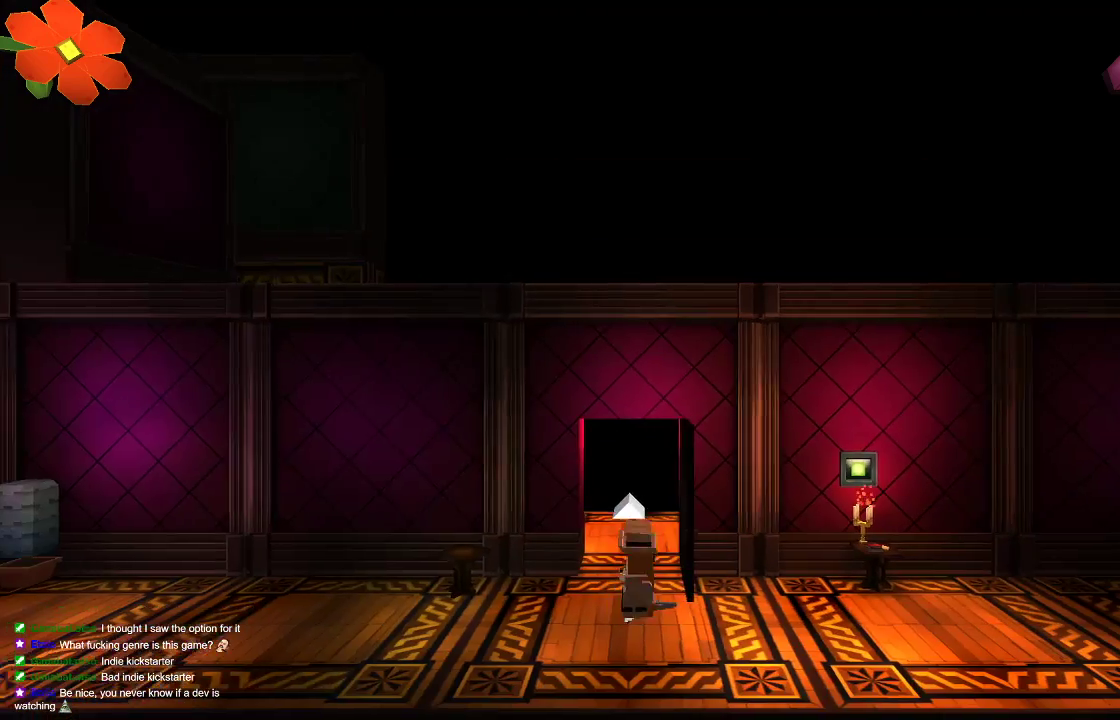
{"buttons": [], "left_stick": "right", "right_stick": "center", "events": []}
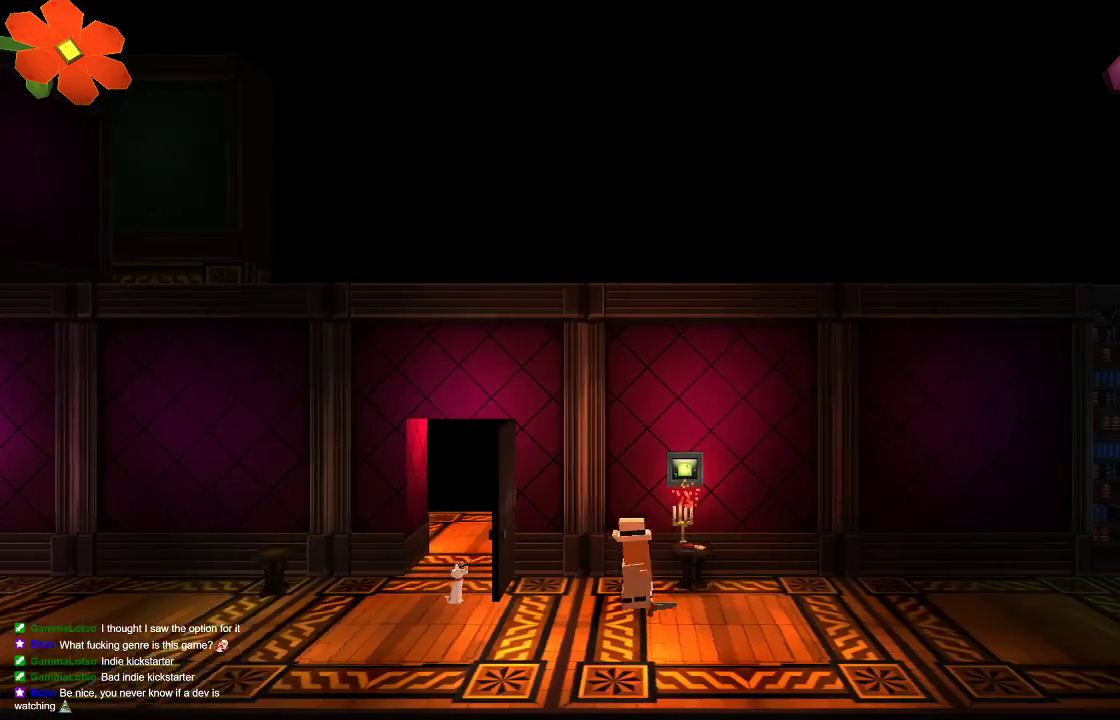
{"buttons": [], "left_stick": "right", "right_stick": "center", "events": []}
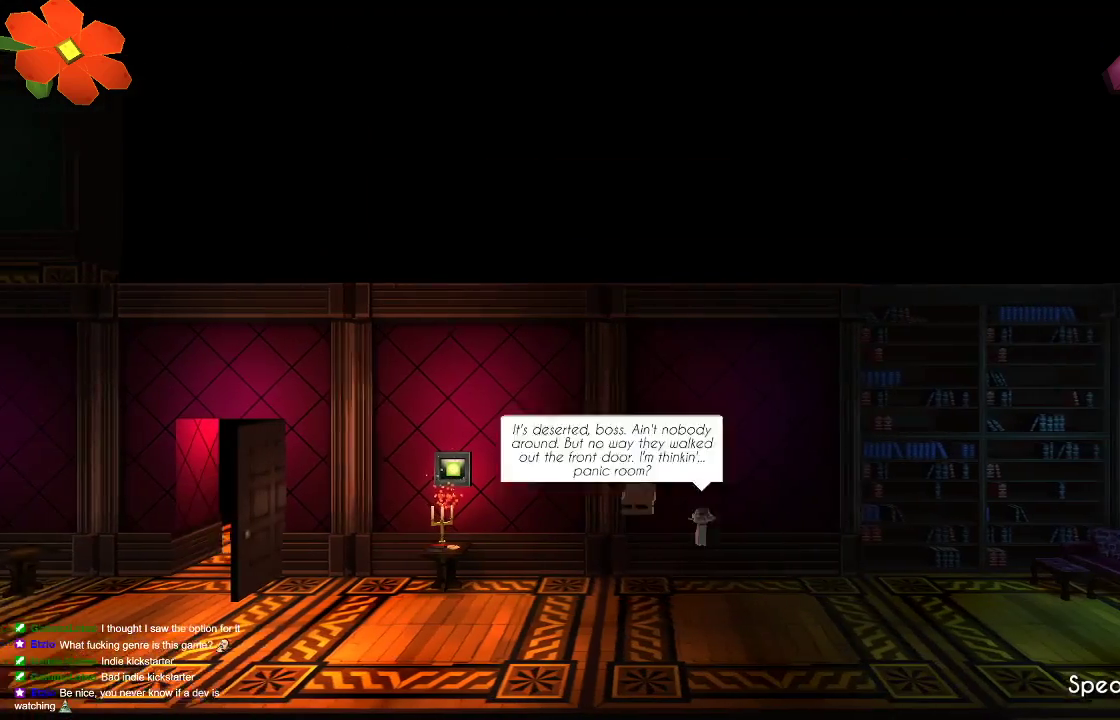
{"buttons": [], "left_stick": "right", "right_stick": "center", "events": []}
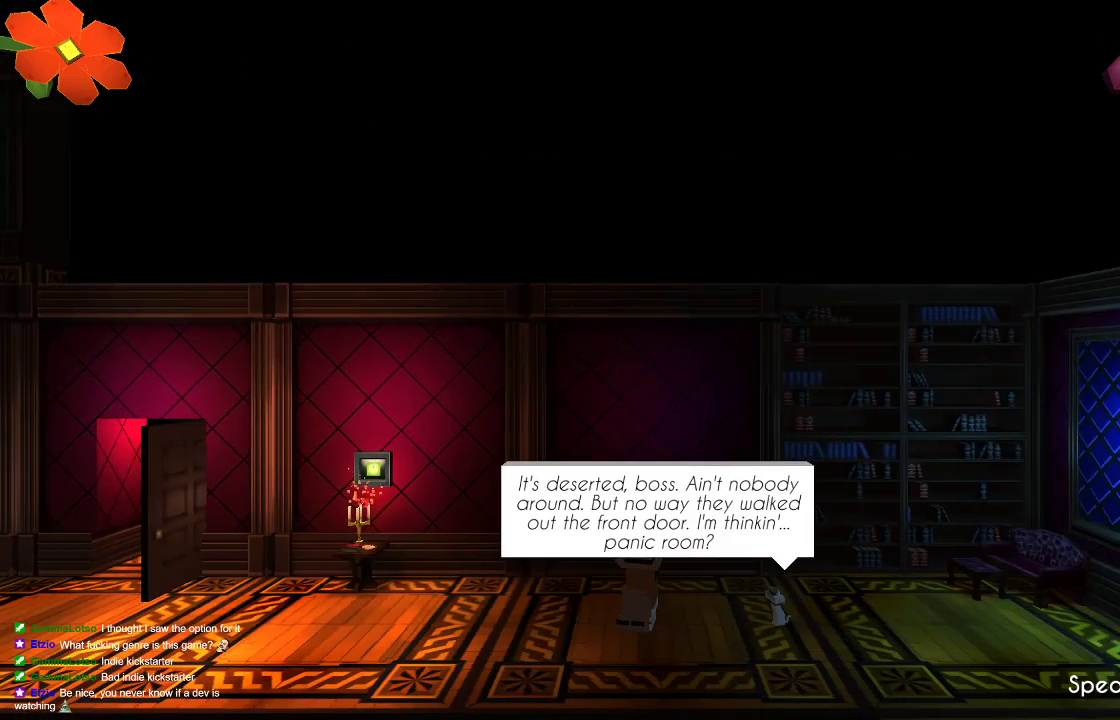
{"buttons": [], "left_stick": "center", "right_stick": "center", "events": [[133, "left_stick", "center"]]}
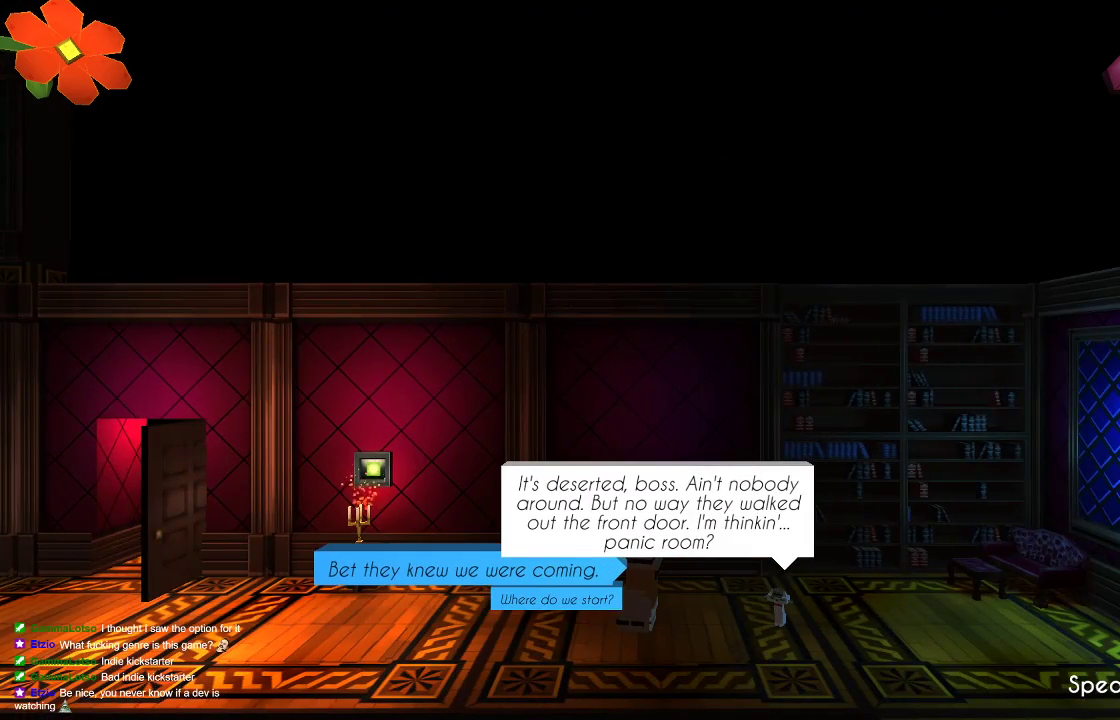
{"buttons": [], "left_stick": "center", "right_stick": "center", "events": []}
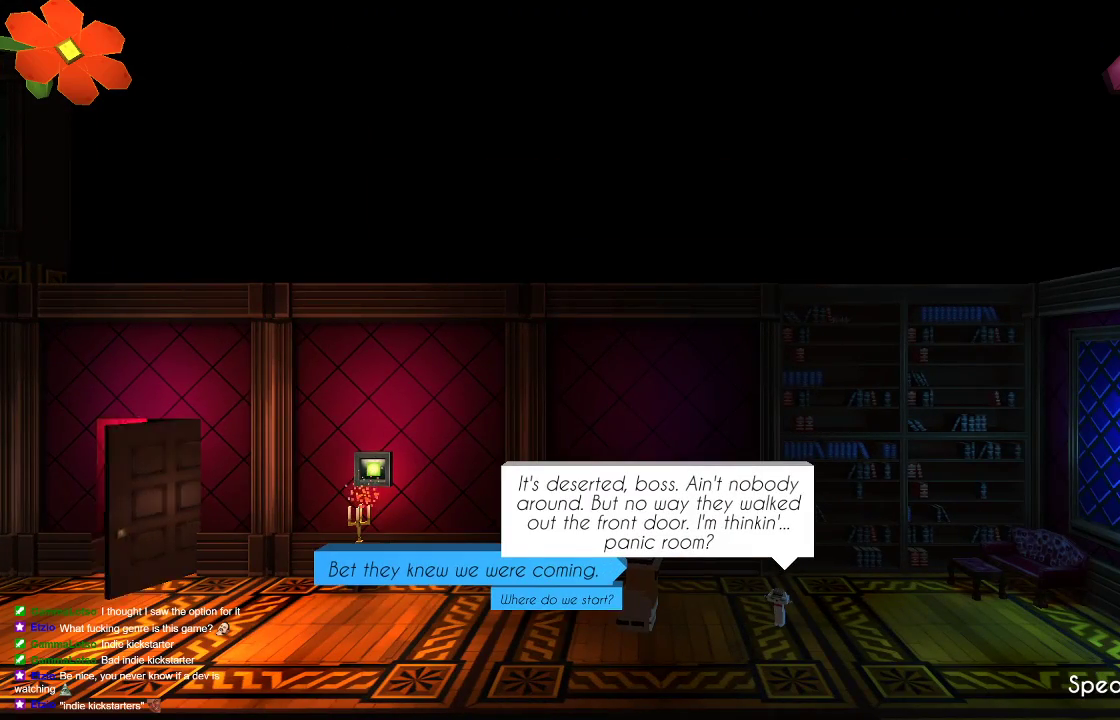
{"buttons": [], "left_stick": "center", "right_stick": "center", "events": []}
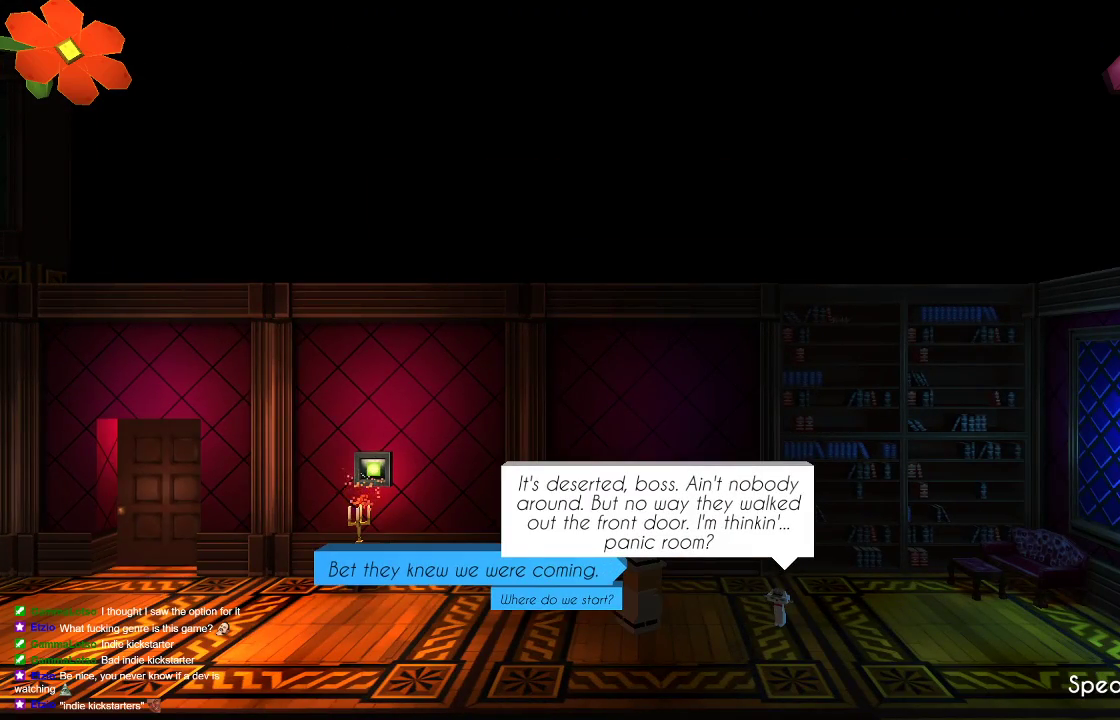
{"buttons": [], "left_stick": "center", "right_stick": "center", "events": []}
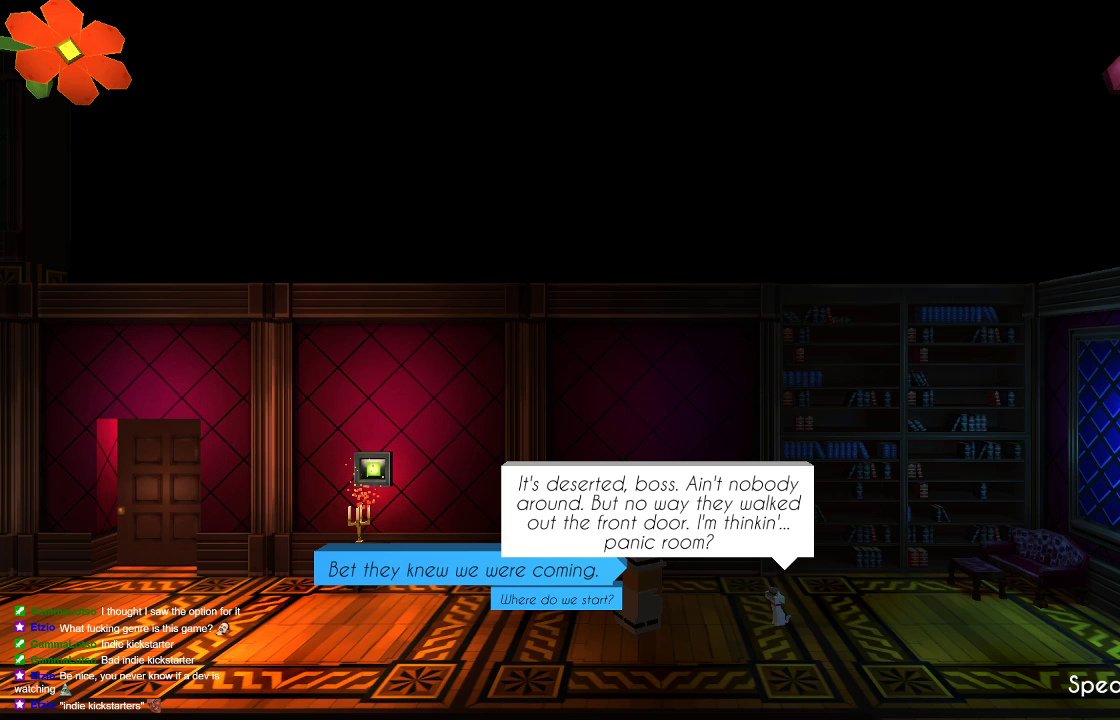
{"buttons": [], "left_stick": "center", "right_stick": "center", "events": []}
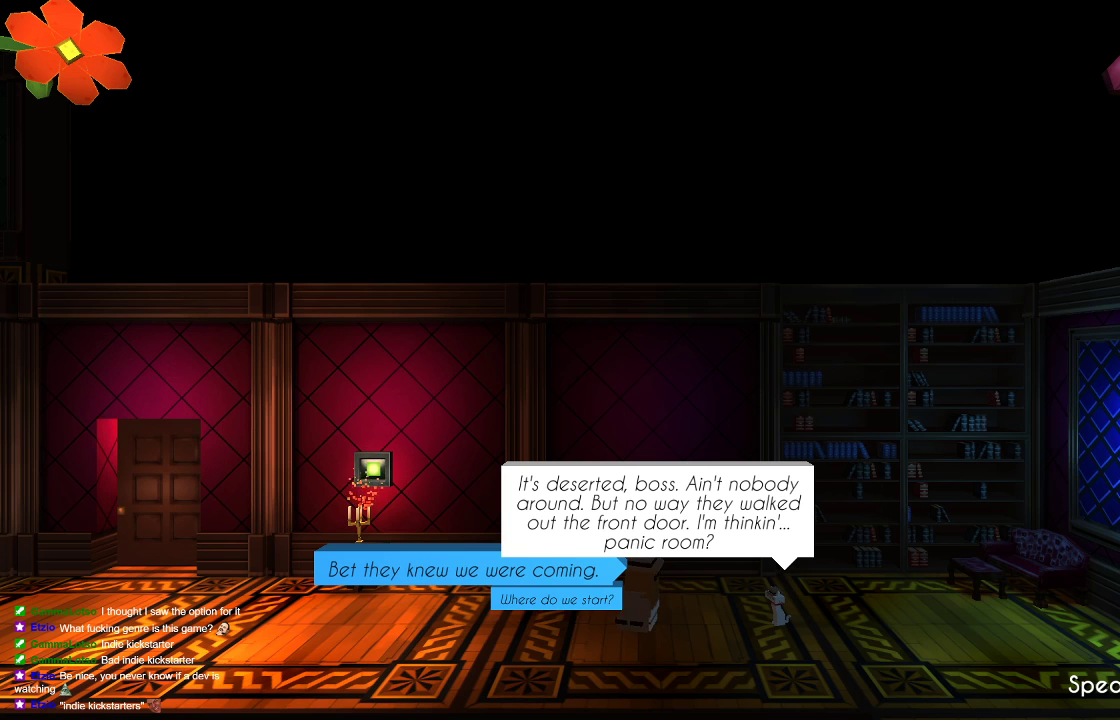
{"buttons": [], "left_stick": "center", "right_stick": "center", "events": []}
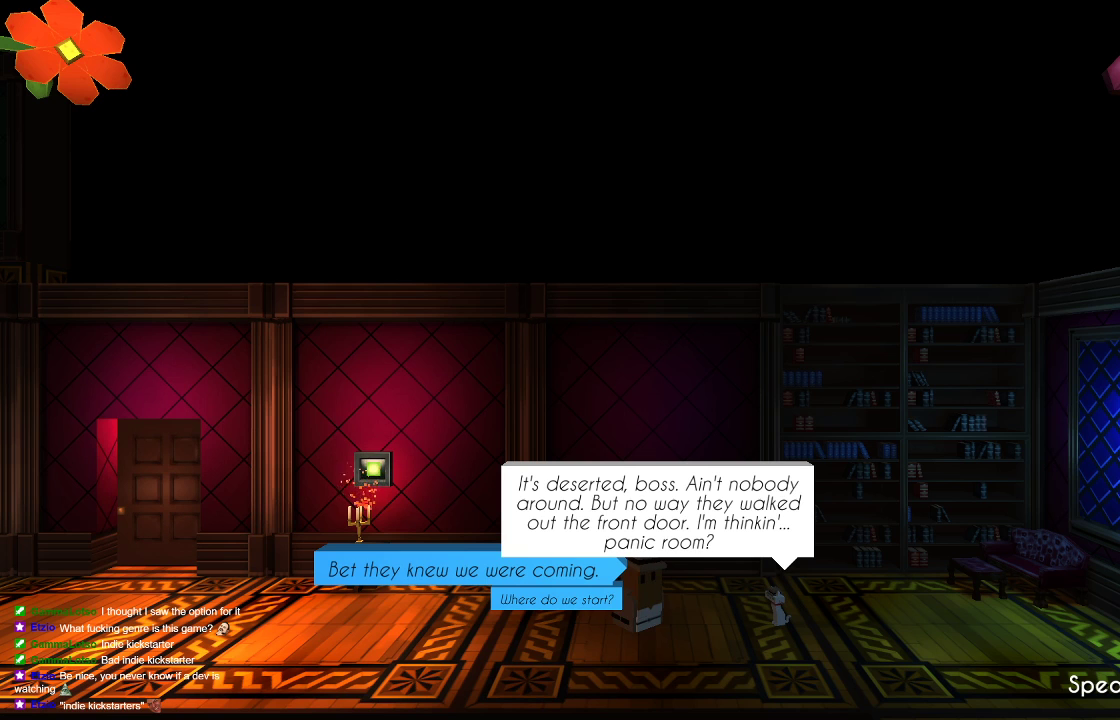
{"buttons": [], "left_stick": "down", "right_stick": "center", "events": [[400, "left_stick", "down"]]}
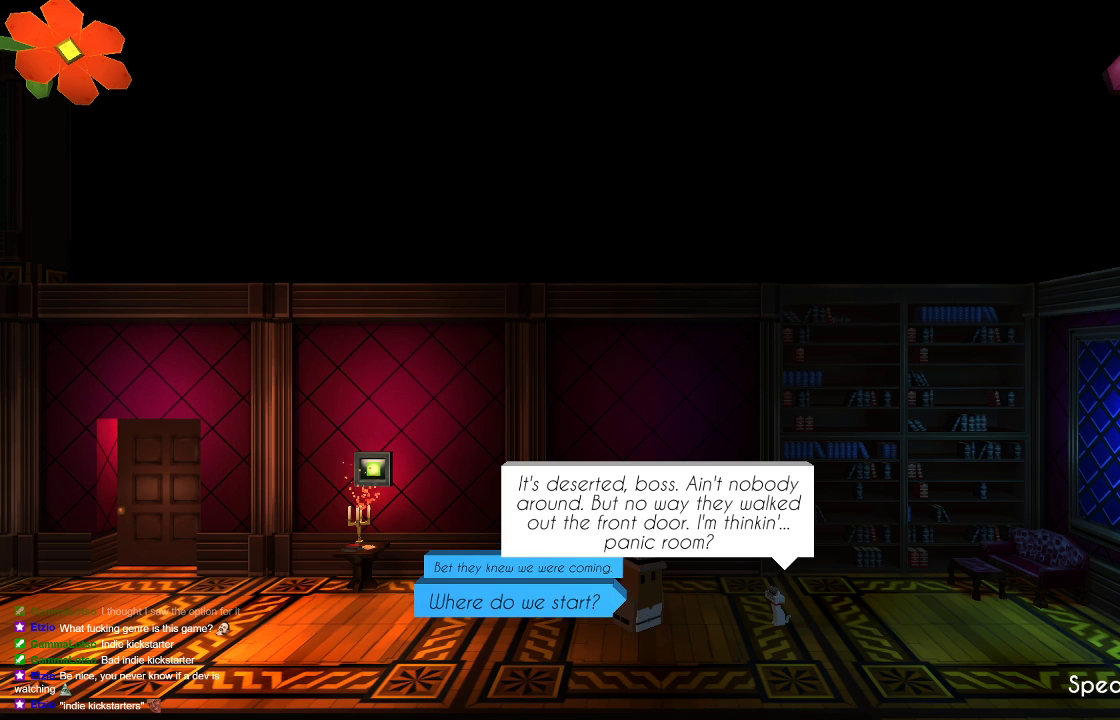
{"buttons": ["CROSS"], "left_stick": "center", "right_stick": "center", "events": [[67, "left_stick", "center"], [500, "CROSS", "down"]]}